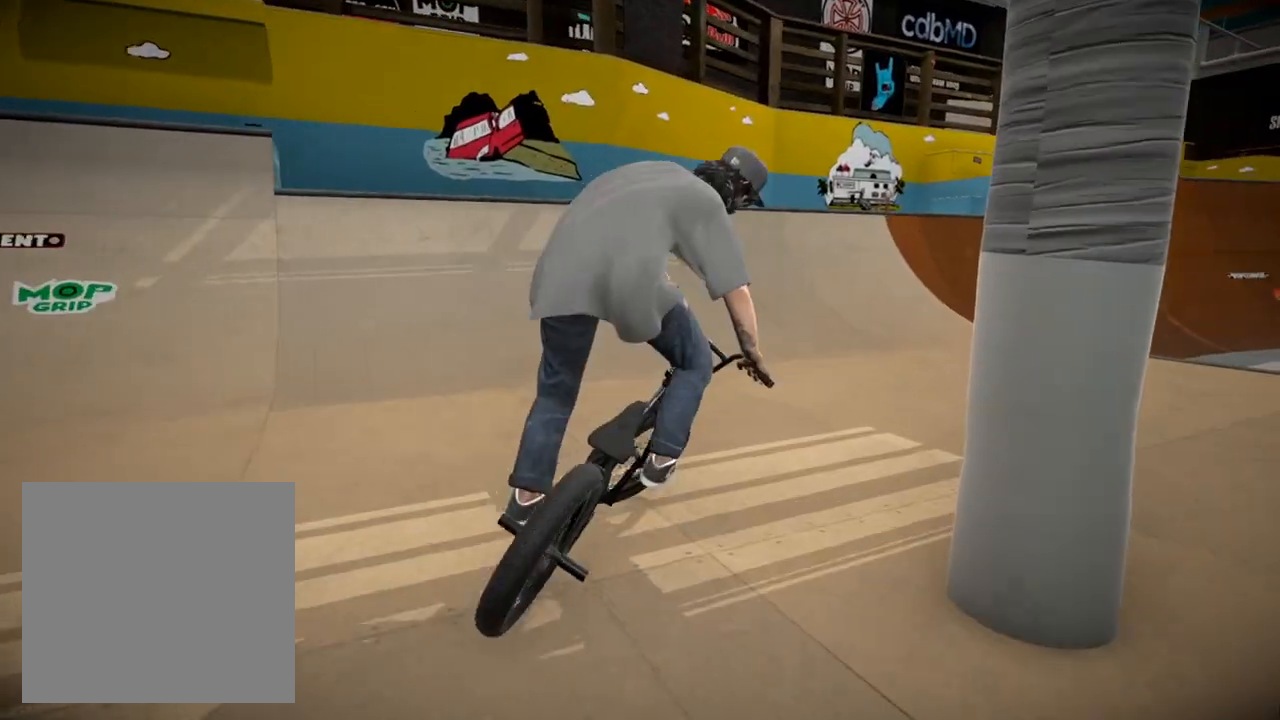
Gameplay with a controller (Xbox layout); each line is a JSON object with the inputs held at the frame after it. "events" lists button and stick changes between this image and that frame as [ms after this image, input, new state], when the widget could be followed in between.
{"buttons": [], "left_stick": "center", "right_stick": "center", "events": [[116, "left_stick", "center"]]}
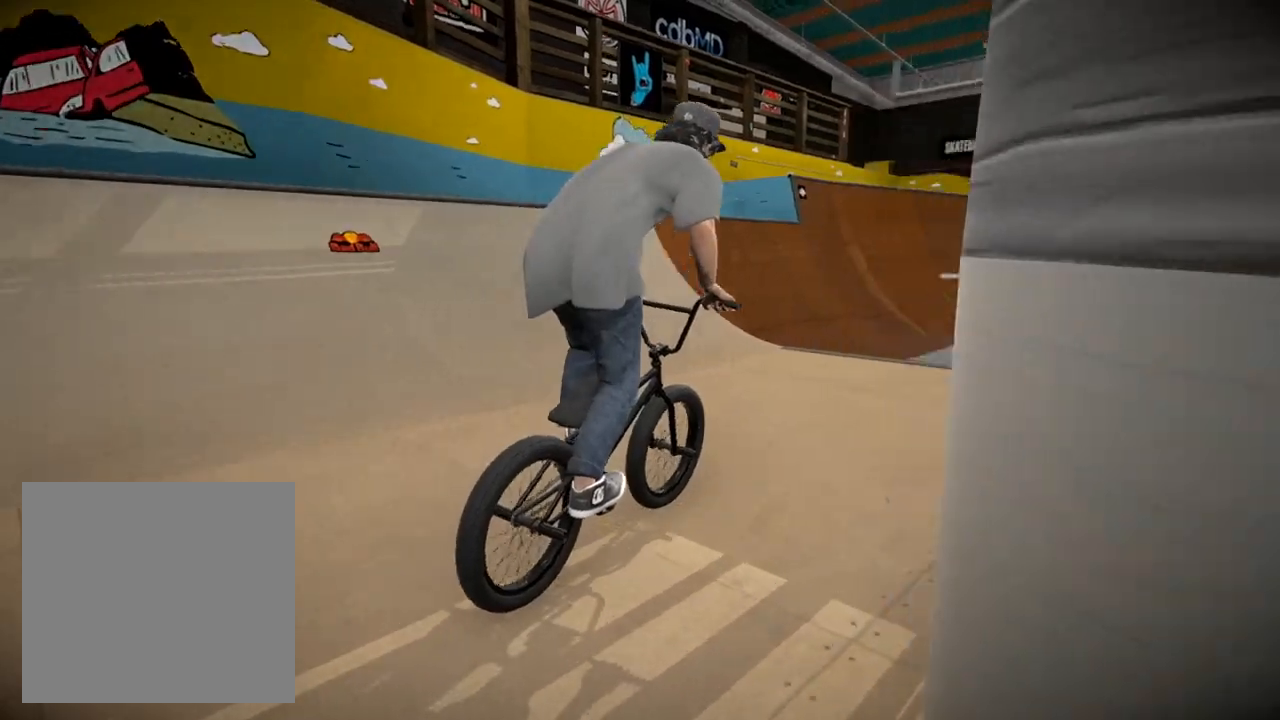
{"buttons": [], "left_stick": "right", "right_stick": "up", "events": [[117, "left_stick", "right"], [234, "right_stick", "up"]]}
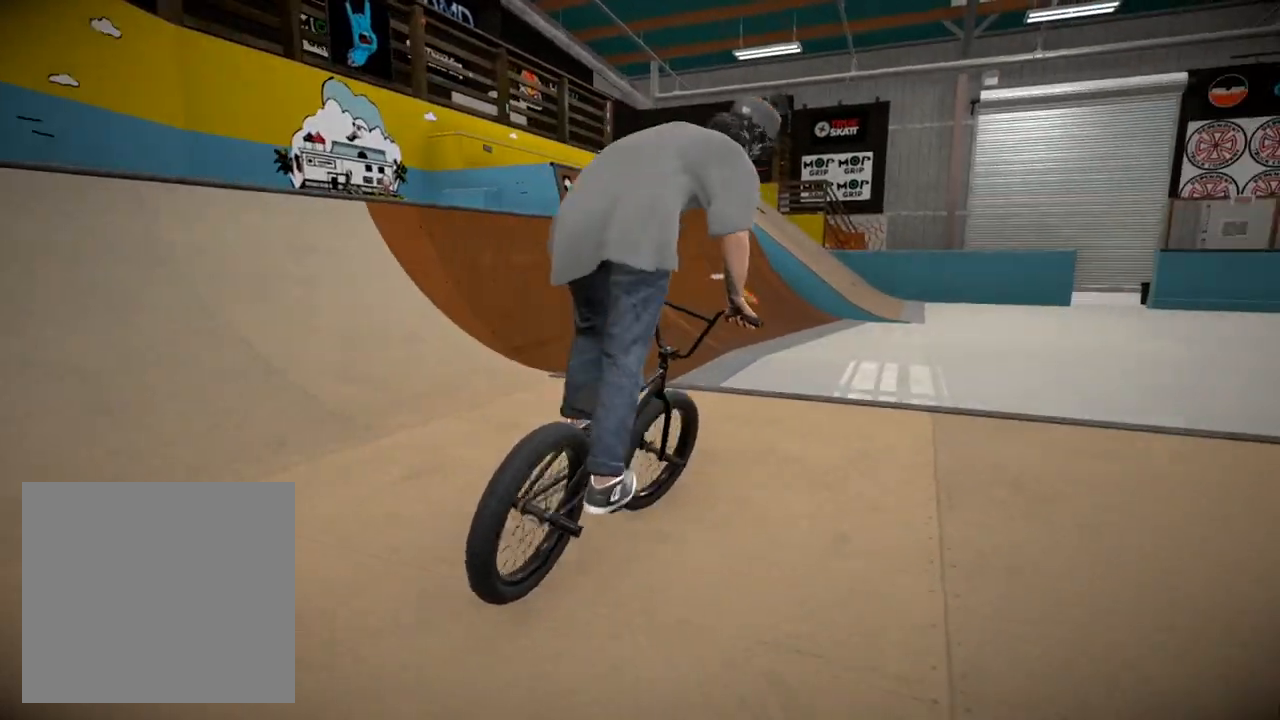
{"buttons": [], "left_stick": "right", "right_stick": "up", "events": []}
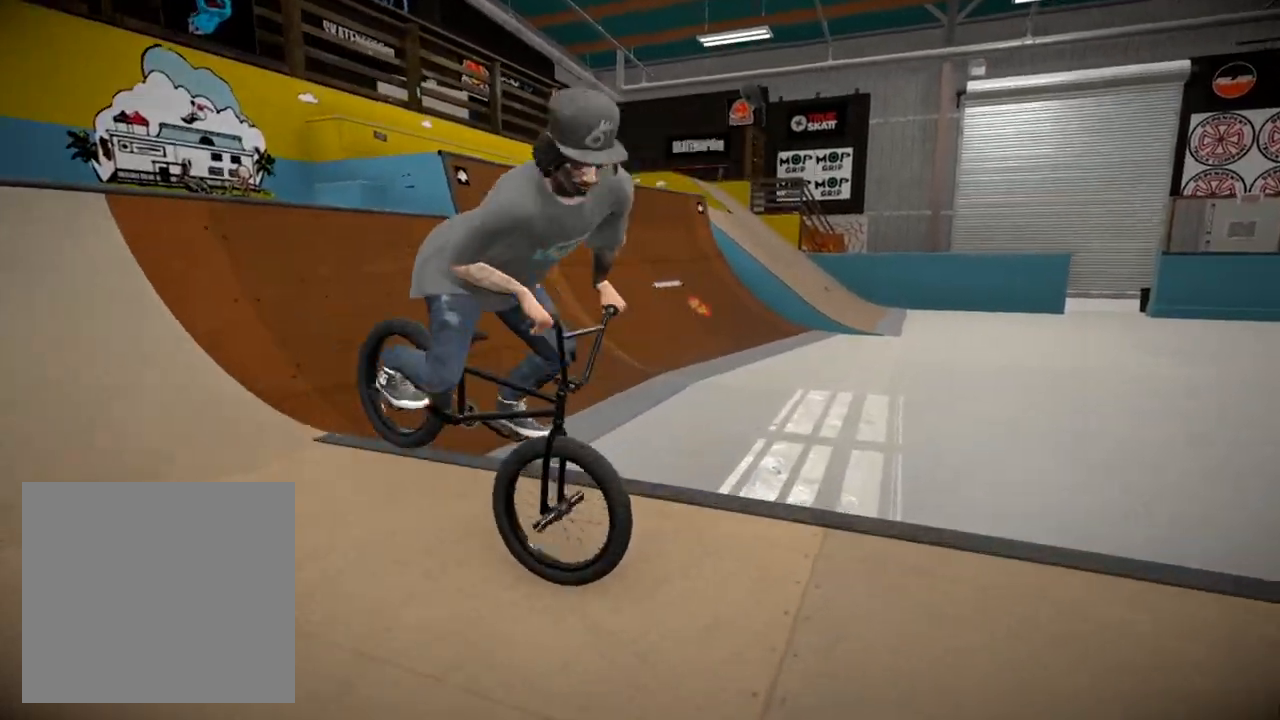
{"buttons": [], "left_stick": "right", "right_stick": "center", "events": [[167, "right_stick", "center"]]}
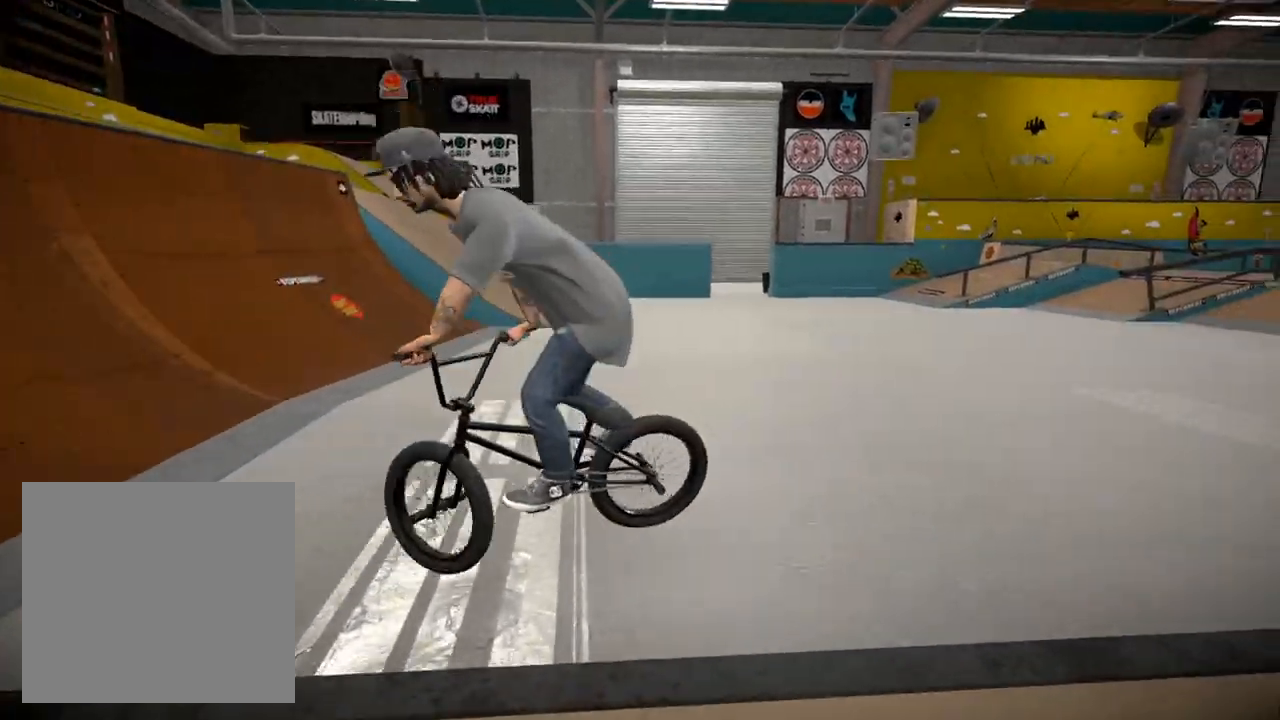
{"buttons": [], "left_stick": "right", "right_stick": "center", "events": []}
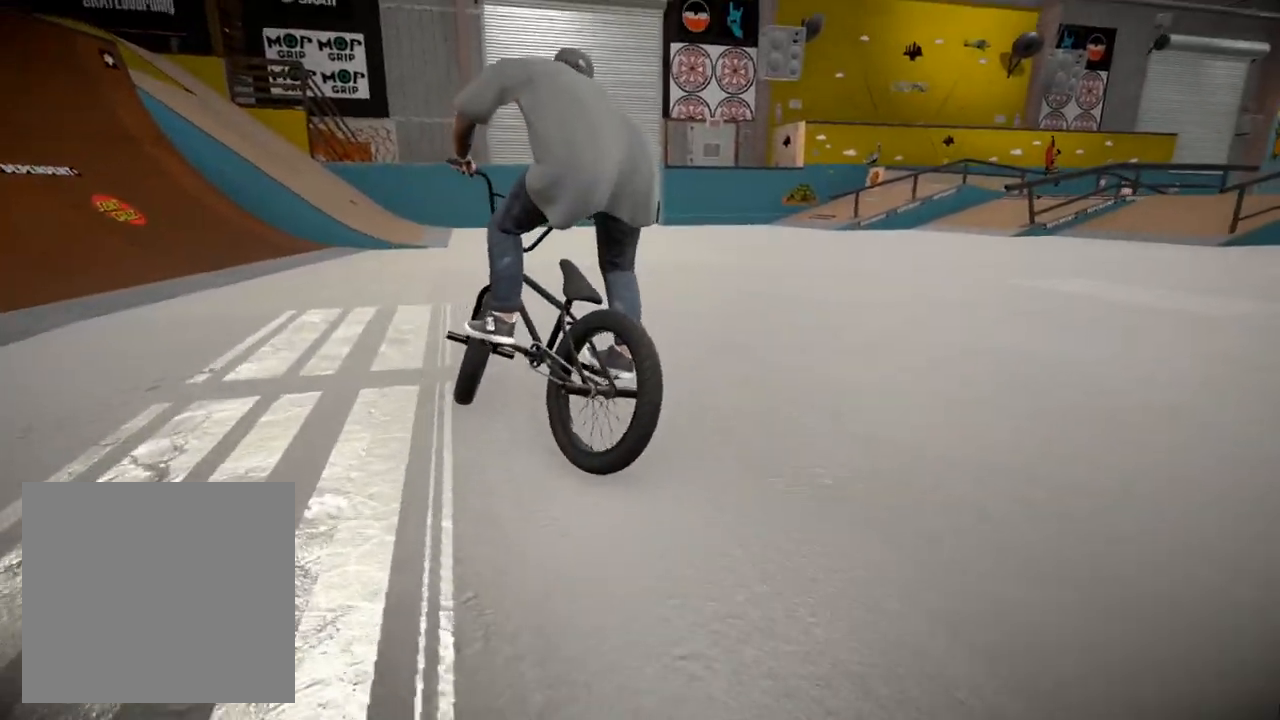
{"buttons": [], "left_stick": "right", "right_stick": "center", "events": [[350, "A", "down"], [500, "A", "up"]]}
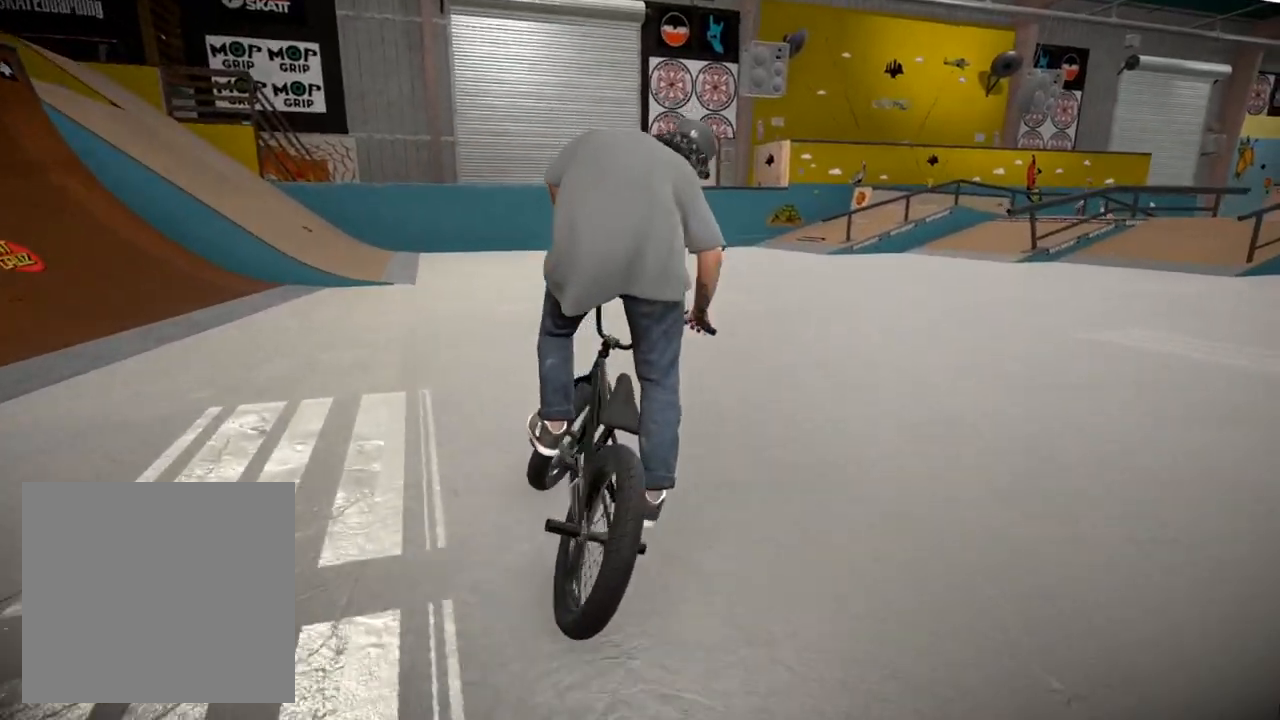
{"buttons": [], "left_stick": "right", "right_stick": "center", "events": [[67, "A", "down"], [234, "A", "up"], [300, "A", "down"], [384, "A", "up"]]}
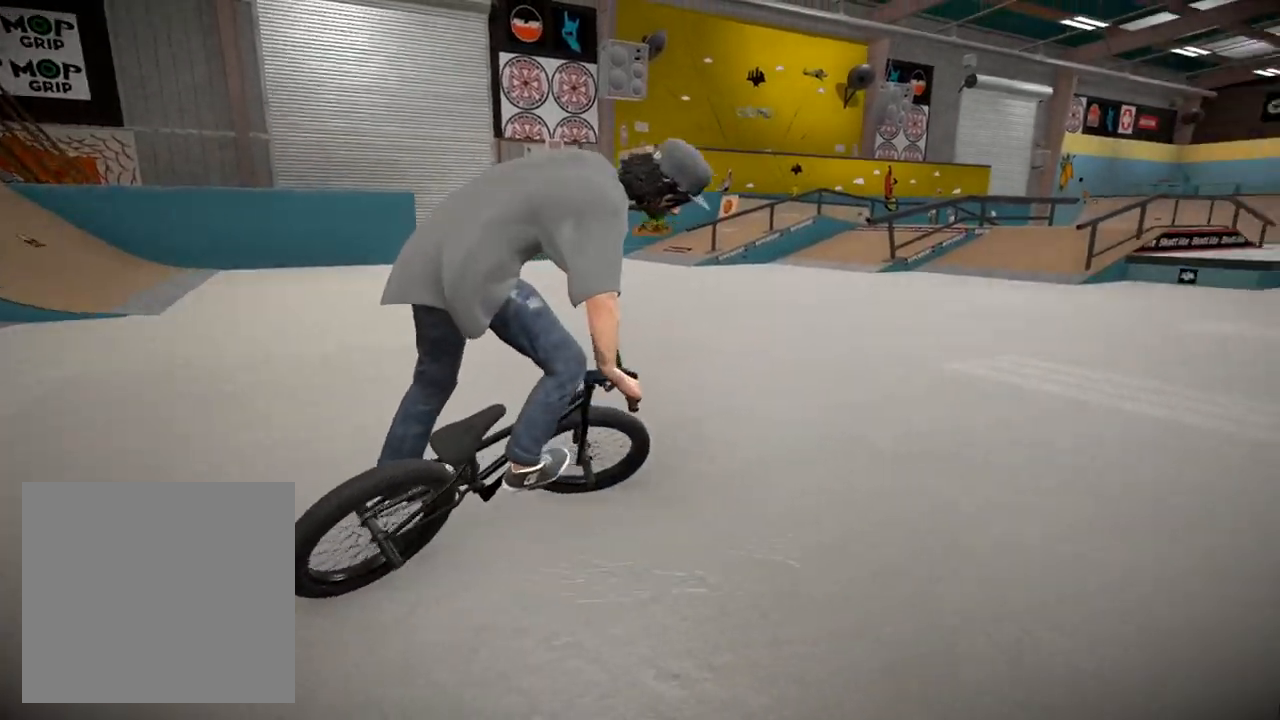
{"buttons": [], "left_stick": "right", "right_stick": "down", "events": [[66, "right_stick", "down"]]}
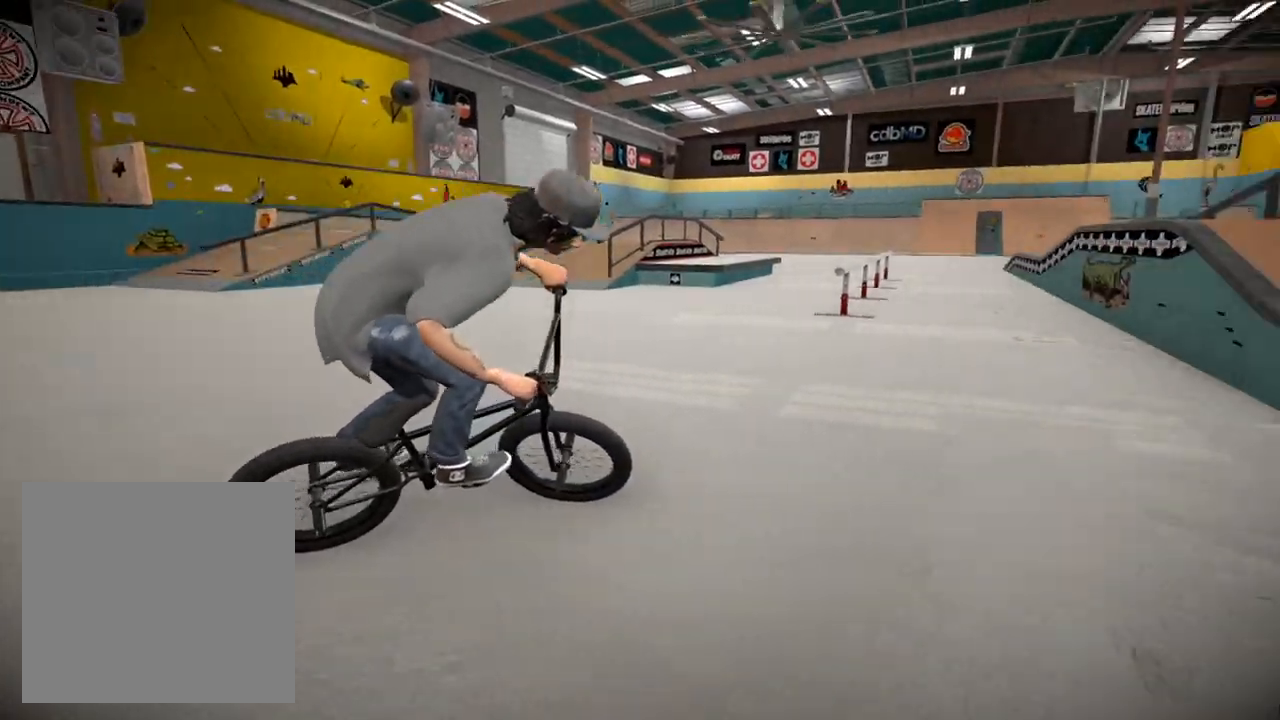
{"buttons": ["L2", "R2"], "left_stick": "center", "right_stick": "up", "events": [[33, "left_stick", "center"], [334, "R2", "down"], [334, "right_stick", "up"], [350, "L2", "down"]]}
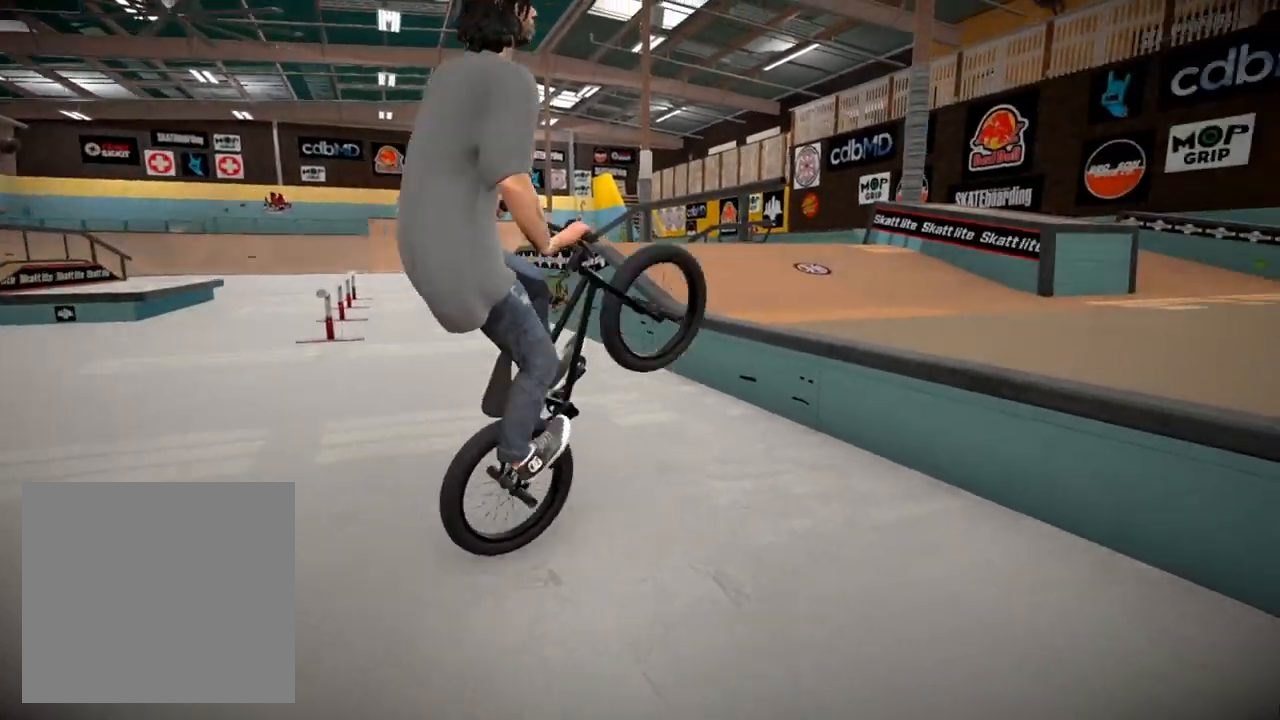
{"buttons": [], "left_stick": "center", "right_stick": "center", "events": [[450, "L2", "up"], [467, "R2", "up"], [500, "right_stick", "center"]]}
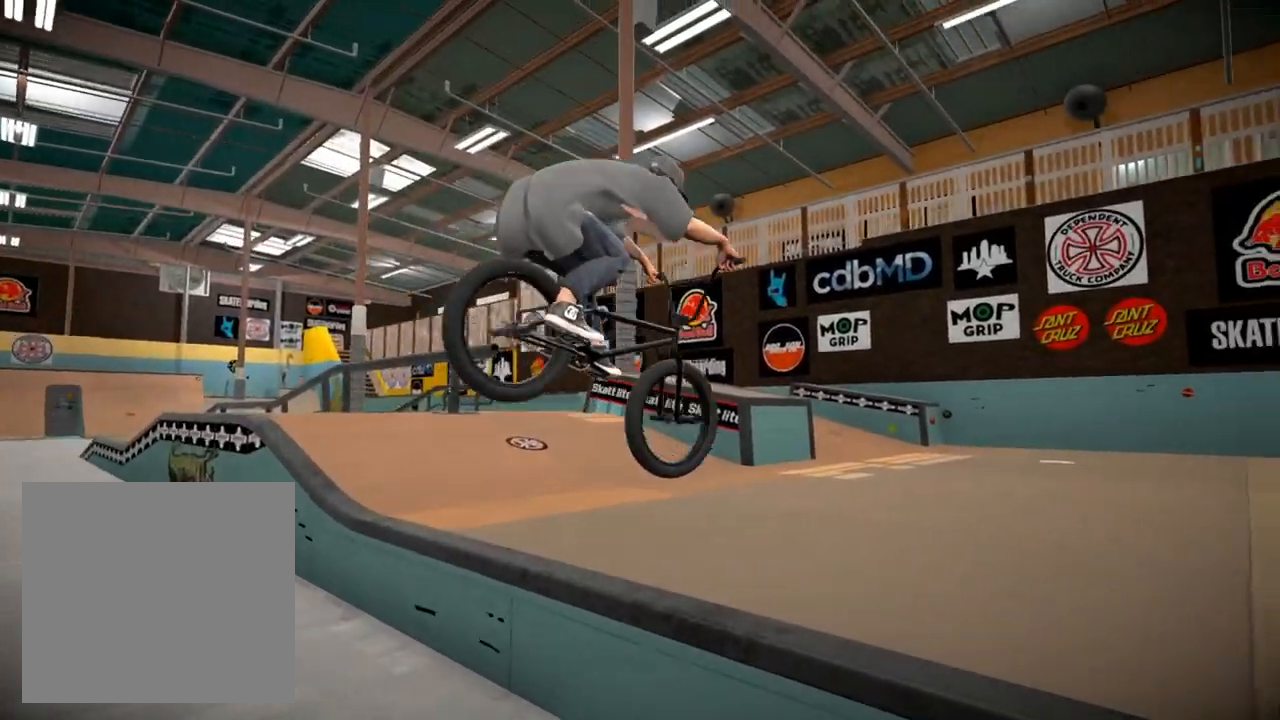
{"buttons": ["A"], "left_stick": "up-left", "right_stick": "center", "events": [[117, "left_stick", "left"], [234, "A", "down"], [234, "left_stick", "center"], [317, "A", "up"], [334, "left_stick", "up-left"], [400, "A", "down"]]}
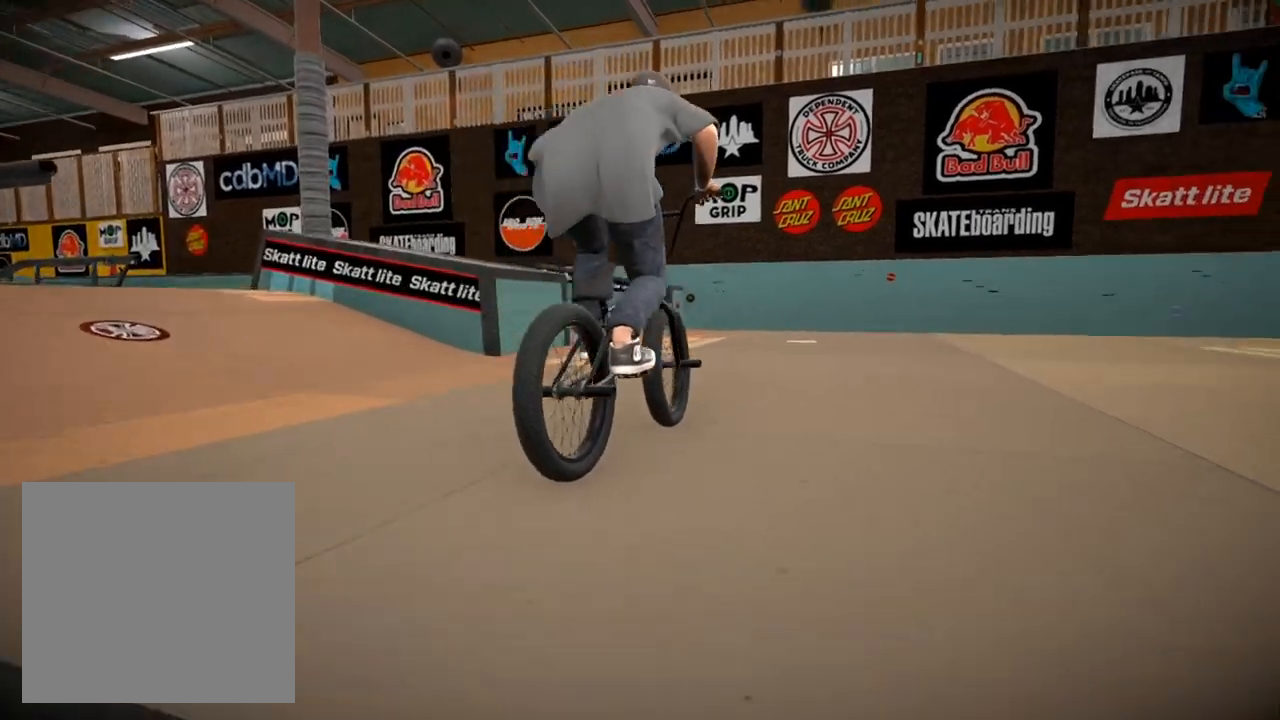
{"buttons": [], "left_stick": "center", "right_stick": "center", "events": [[50, "A", "up"], [200, "left_stick", "center"], [317, "left_stick", "left"], [483, "left_stick", "center"]]}
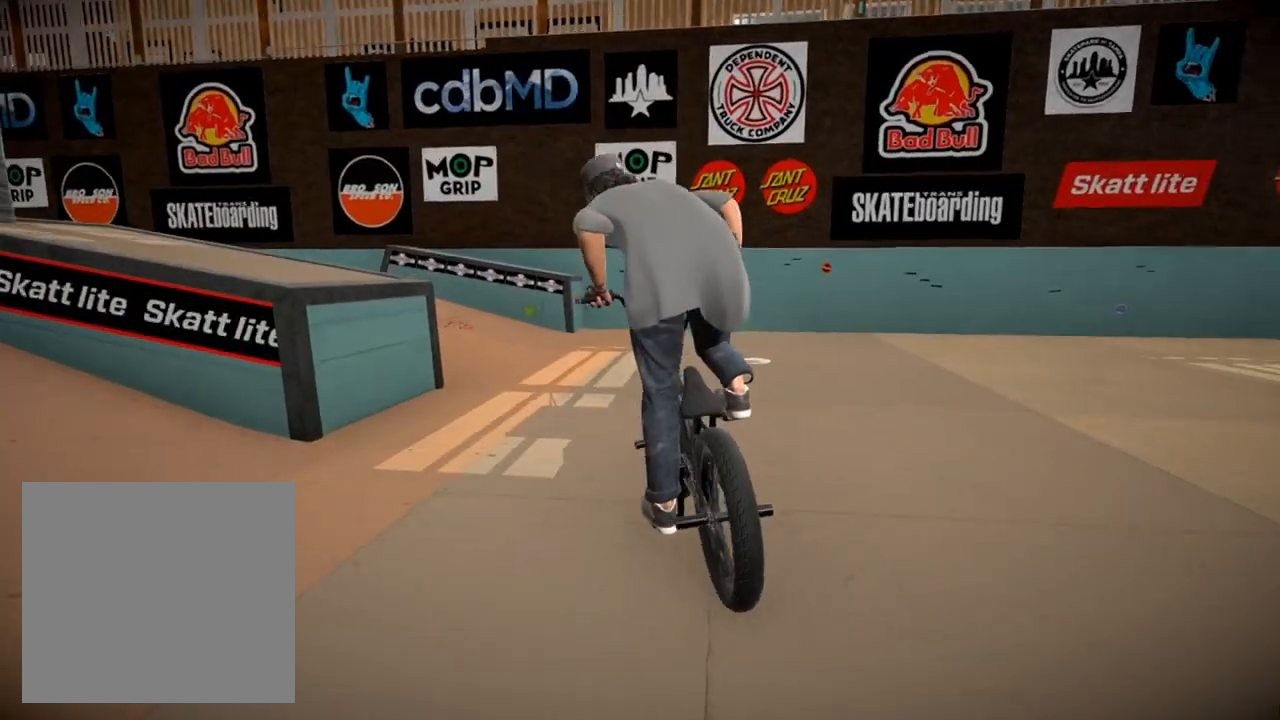
{"buttons": [], "left_stick": "right", "right_stick": "center", "events": [[184, "left_stick", "right"]]}
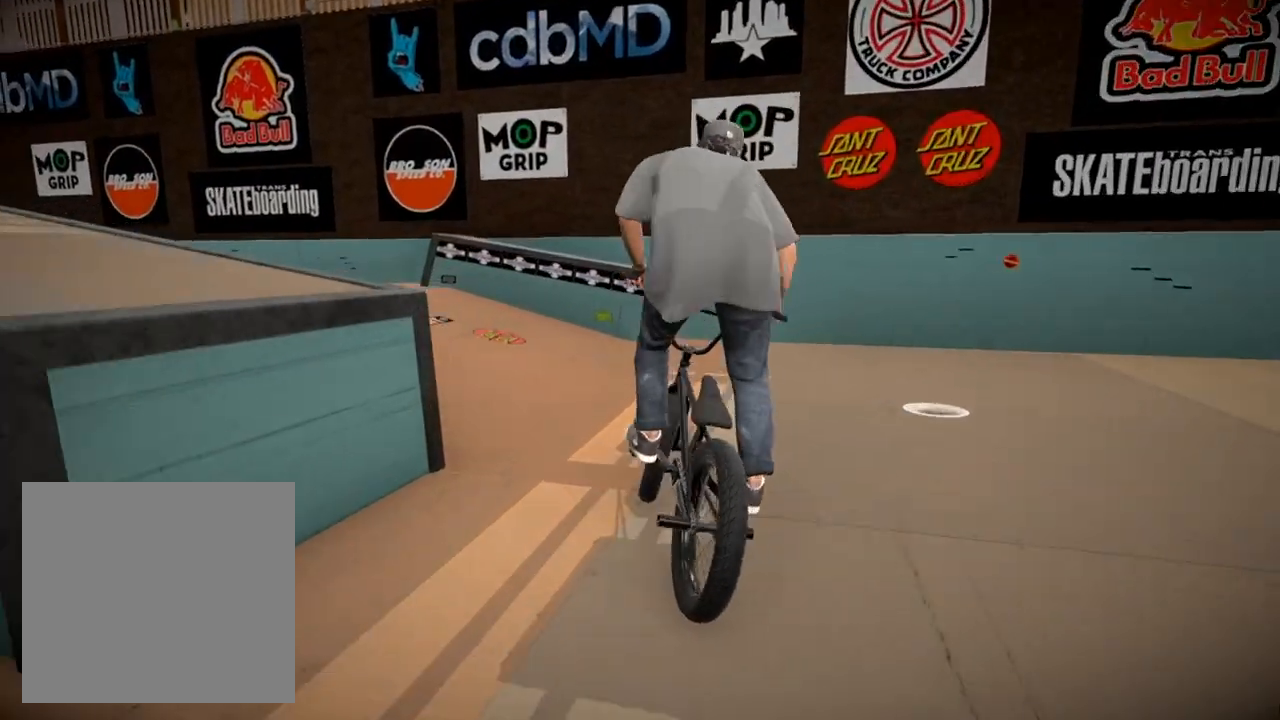
{"buttons": [], "left_stick": "right", "right_stick": "center", "events": [[200, "A", "down"], [300, "A", "up"]]}
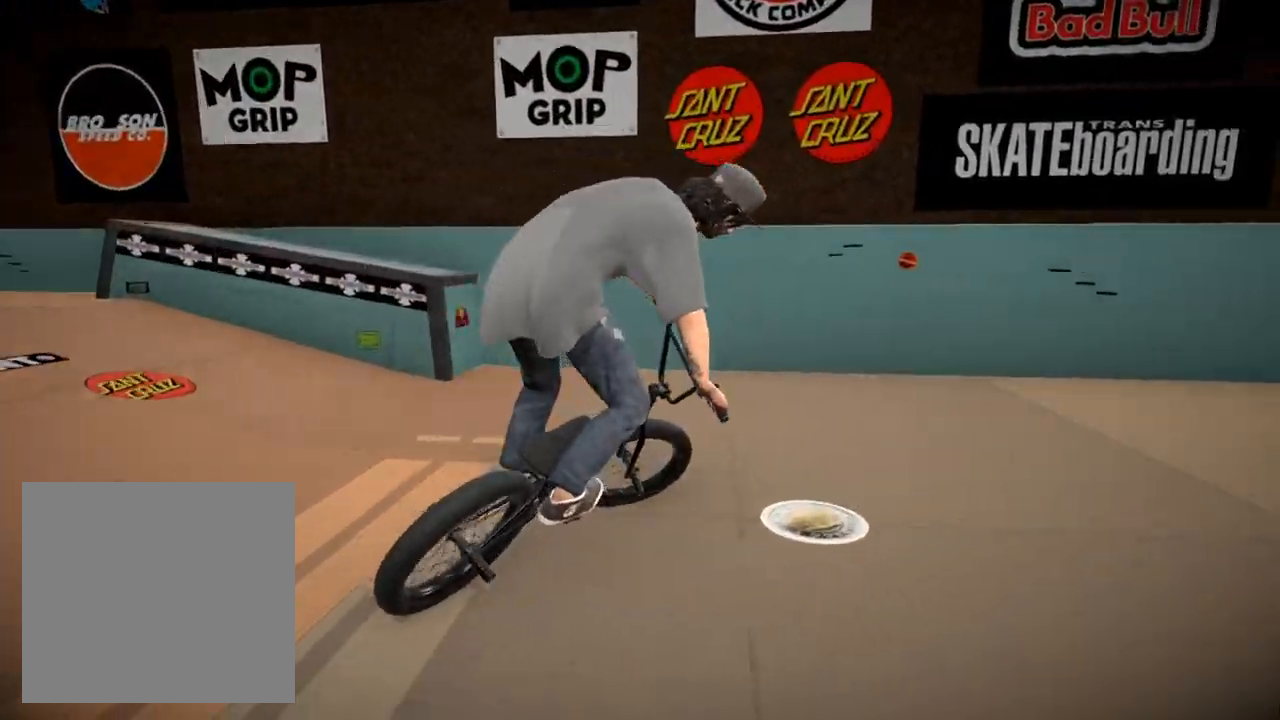
{"buttons": [], "left_stick": "right", "right_stick": "down", "events": [[400, "right_stick", "down"]]}
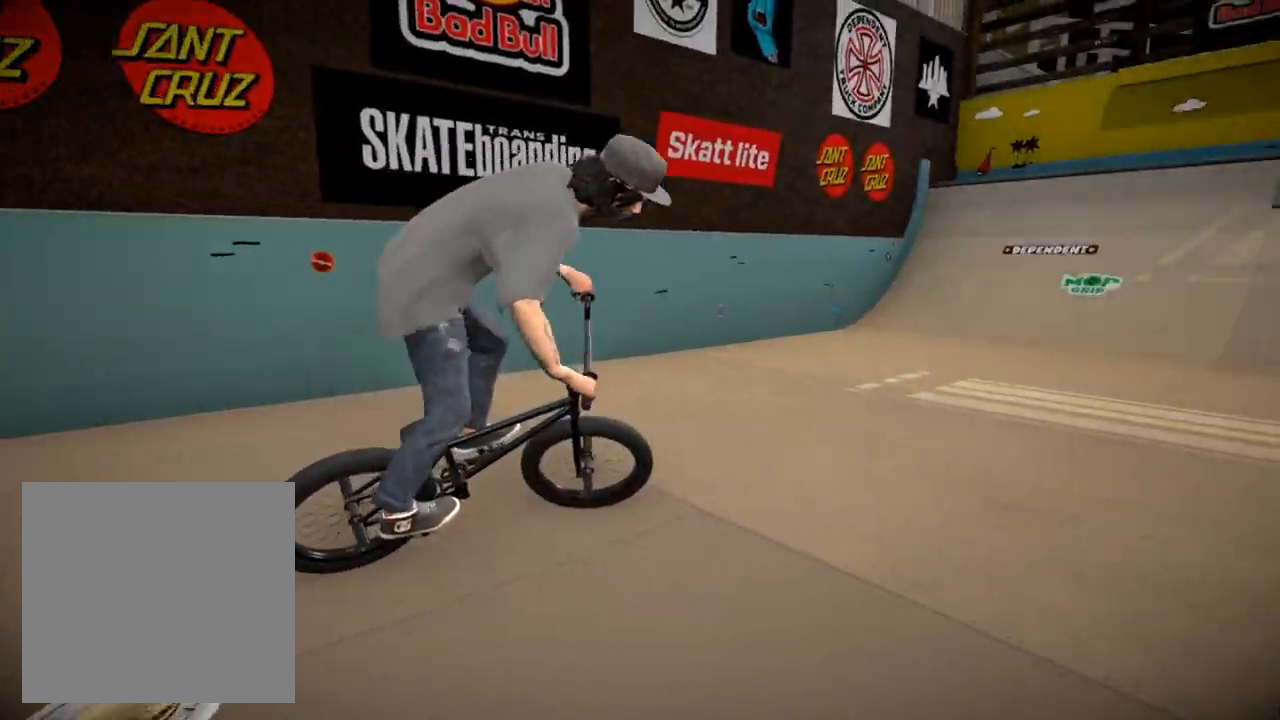
{"buttons": [], "left_stick": "right", "right_stick": "center", "events": [[383, "right_stick", "up"], [500, "right_stick", "center"]]}
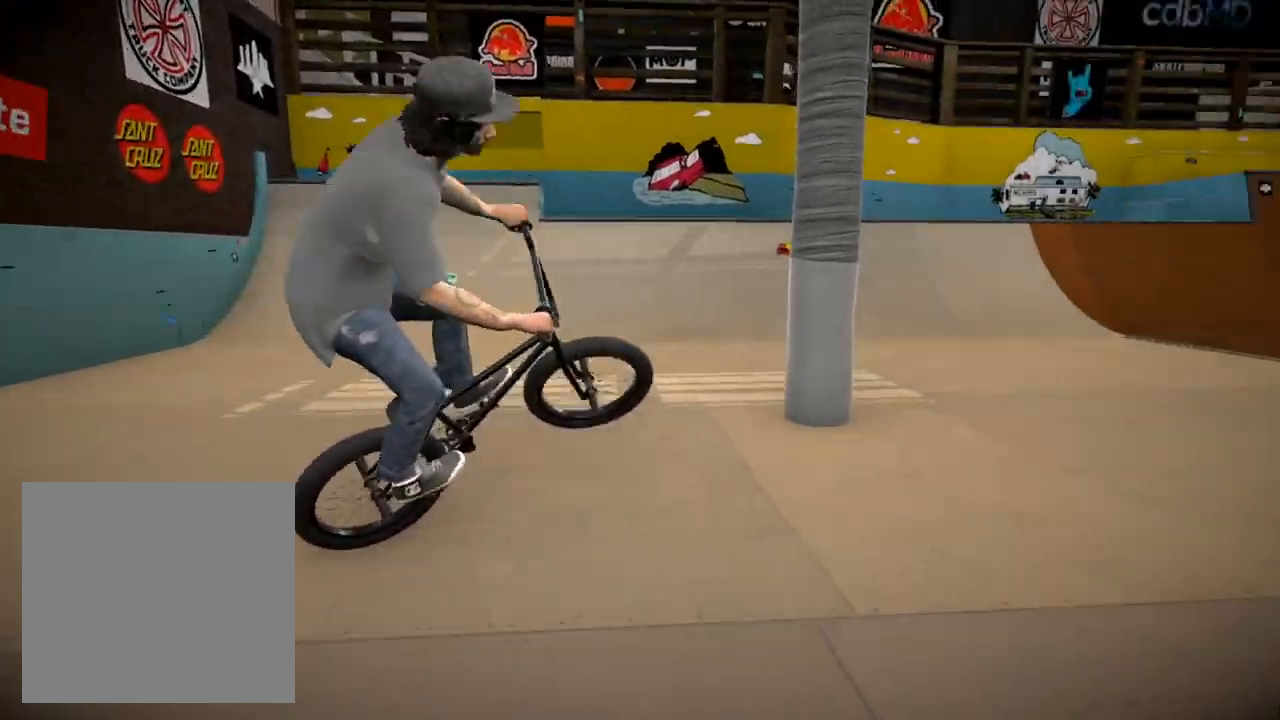
{"buttons": [], "left_stick": "center", "right_stick": "center", "events": [[150, "left_stick", "center"]]}
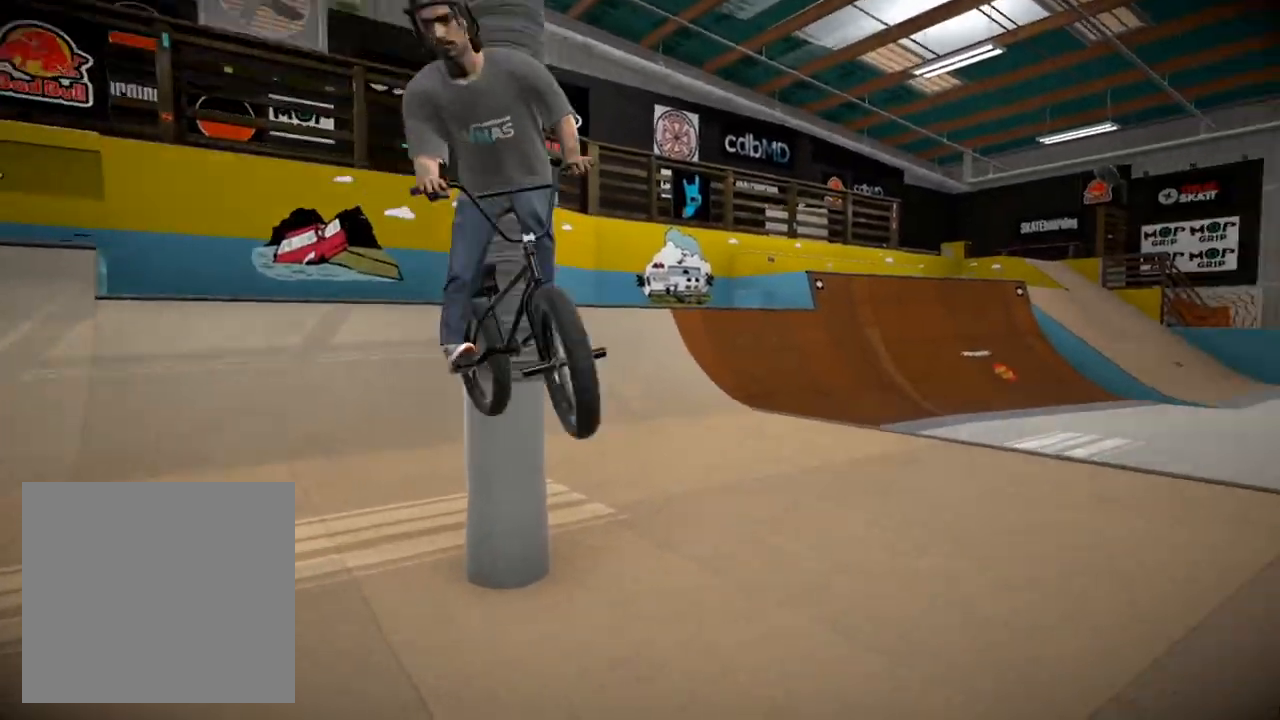
{"buttons": [], "left_stick": "right", "right_stick": "center", "events": [[483, "left_stick", "right"]]}
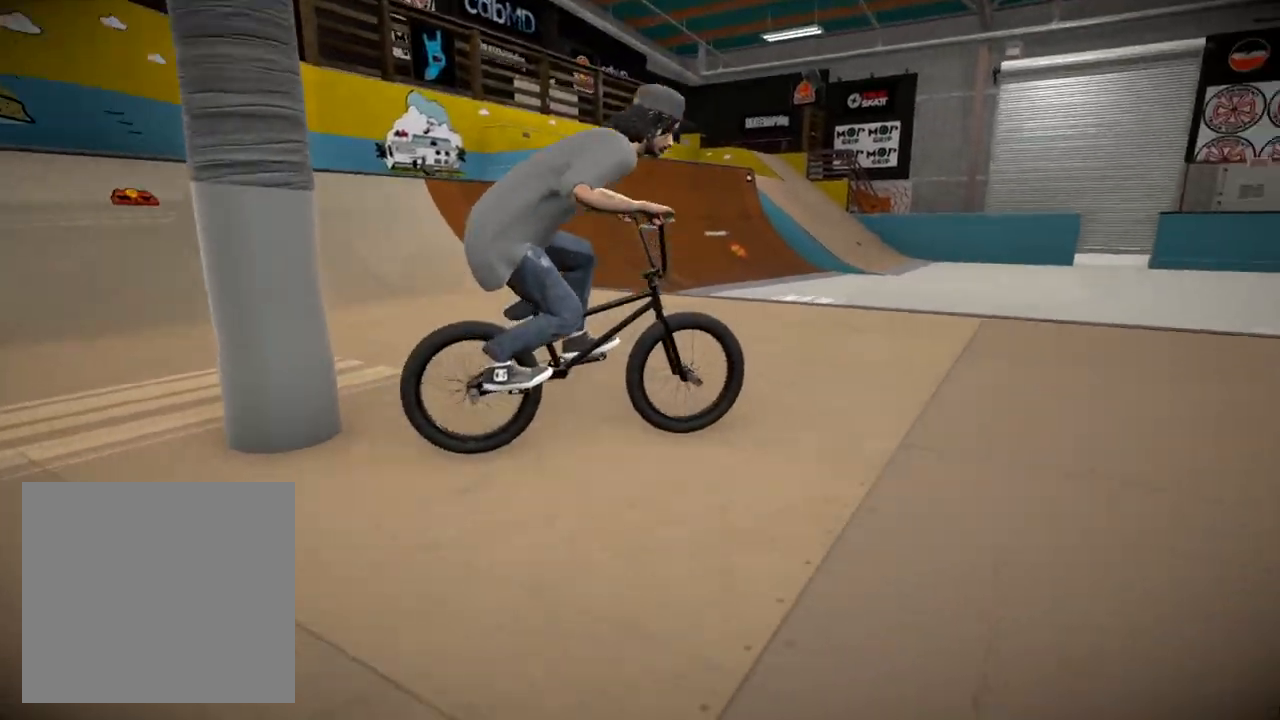
{"buttons": [], "left_stick": "down-right", "right_stick": "center", "events": [[450, "left_stick", "down-right"]]}
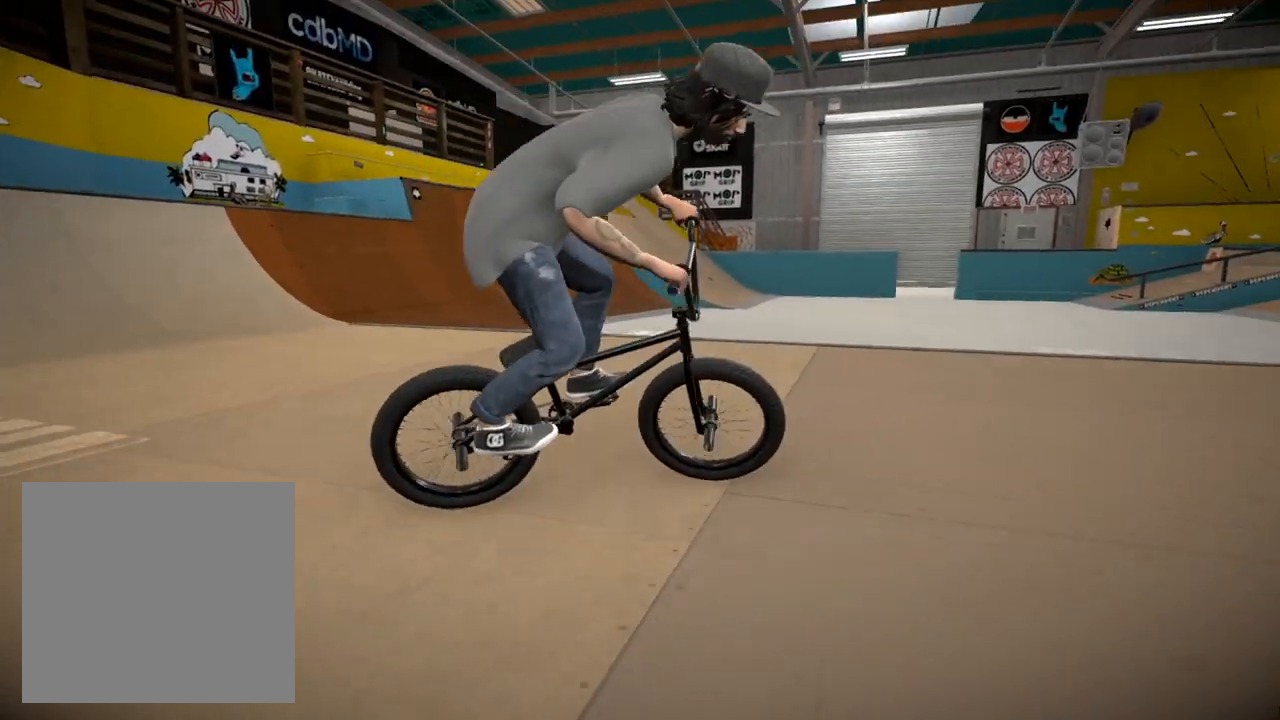
{"buttons": [], "left_stick": "down-right", "right_stick": "center", "events": [[50, "A", "down"], [200, "A", "up"], [283, "A", "down"], [400, "A", "up"]]}
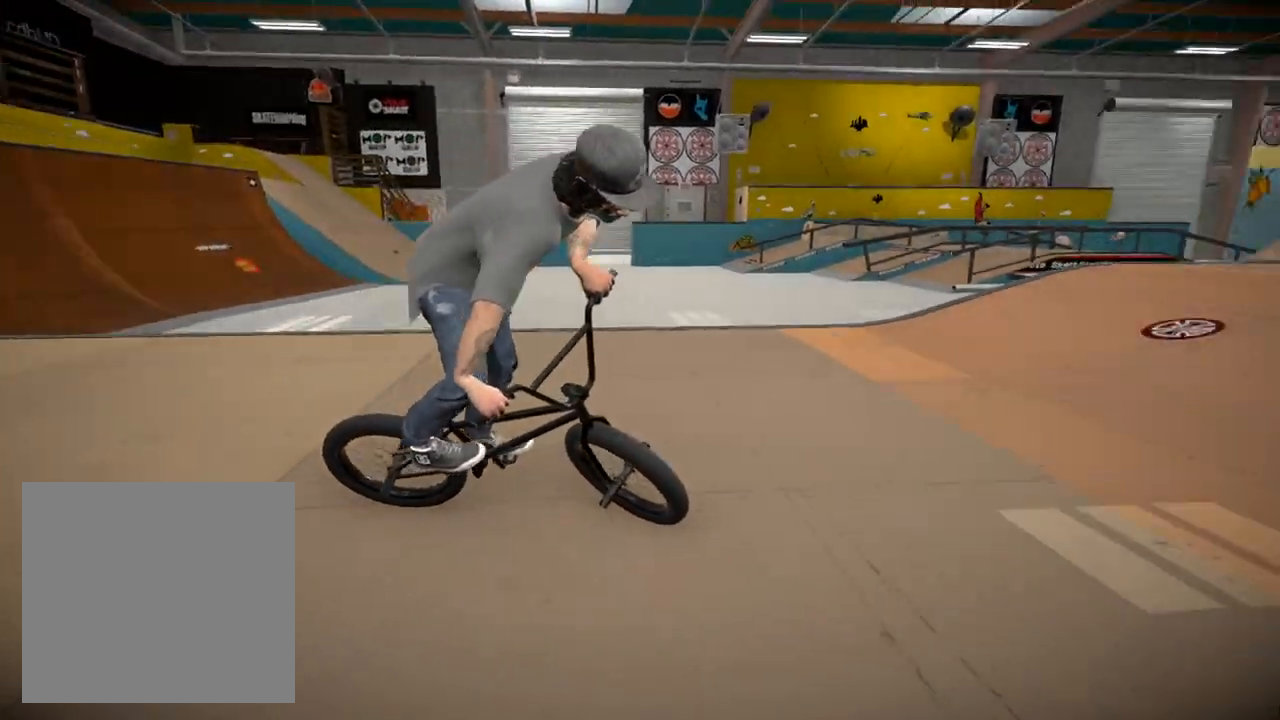
{"buttons": [], "left_stick": "center", "right_stick": "center", "events": [[334, "left_stick", "center"]]}
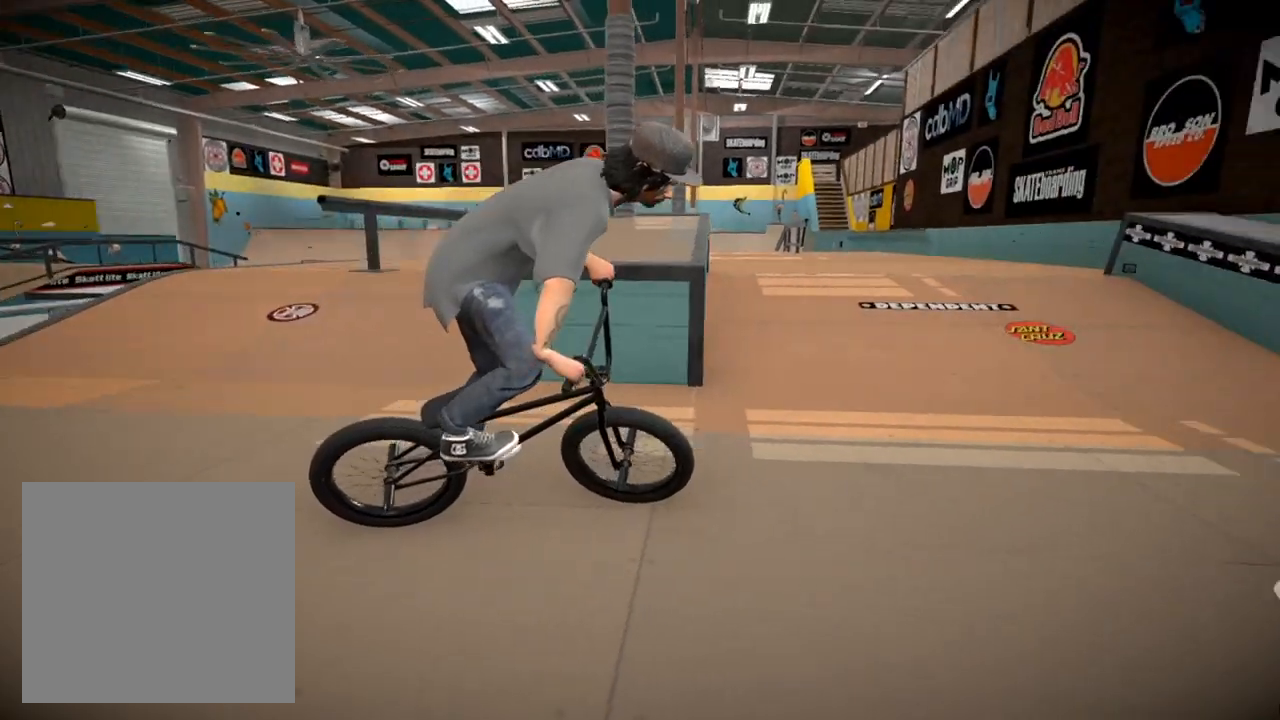
{"buttons": [], "left_stick": "center", "right_stick": "center", "events": []}
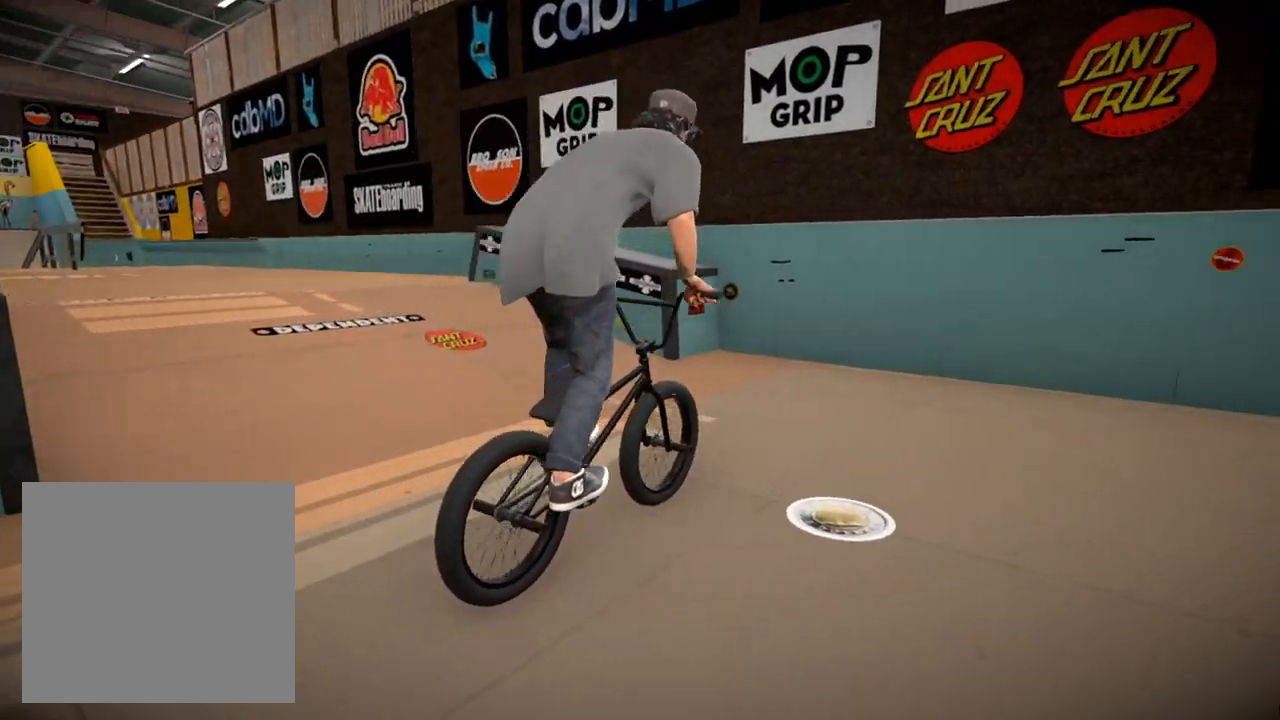
{"buttons": ["A"], "left_stick": "right", "right_stick": "center", "events": [[17, "left_stick", "right"], [501, "A", "down"]]}
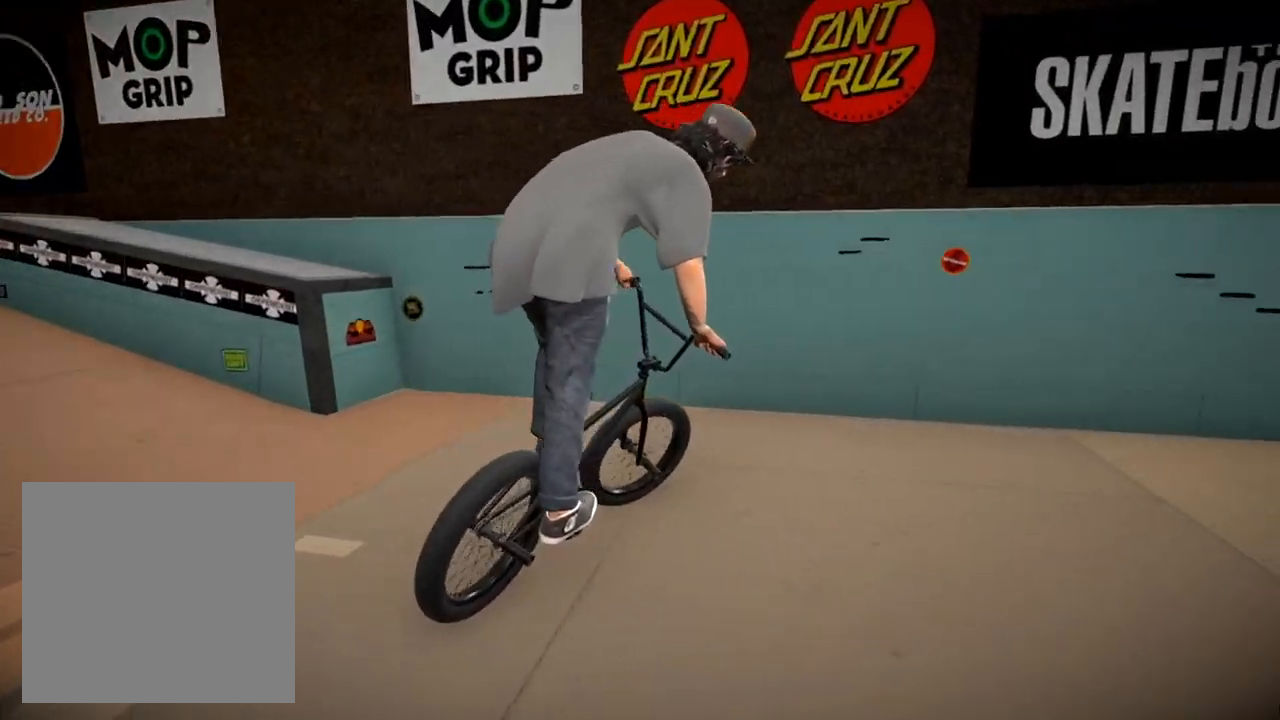
{"buttons": [], "left_stick": "right", "right_stick": "down", "events": [[83, "A", "up"], [450, "right_stick", "down"]]}
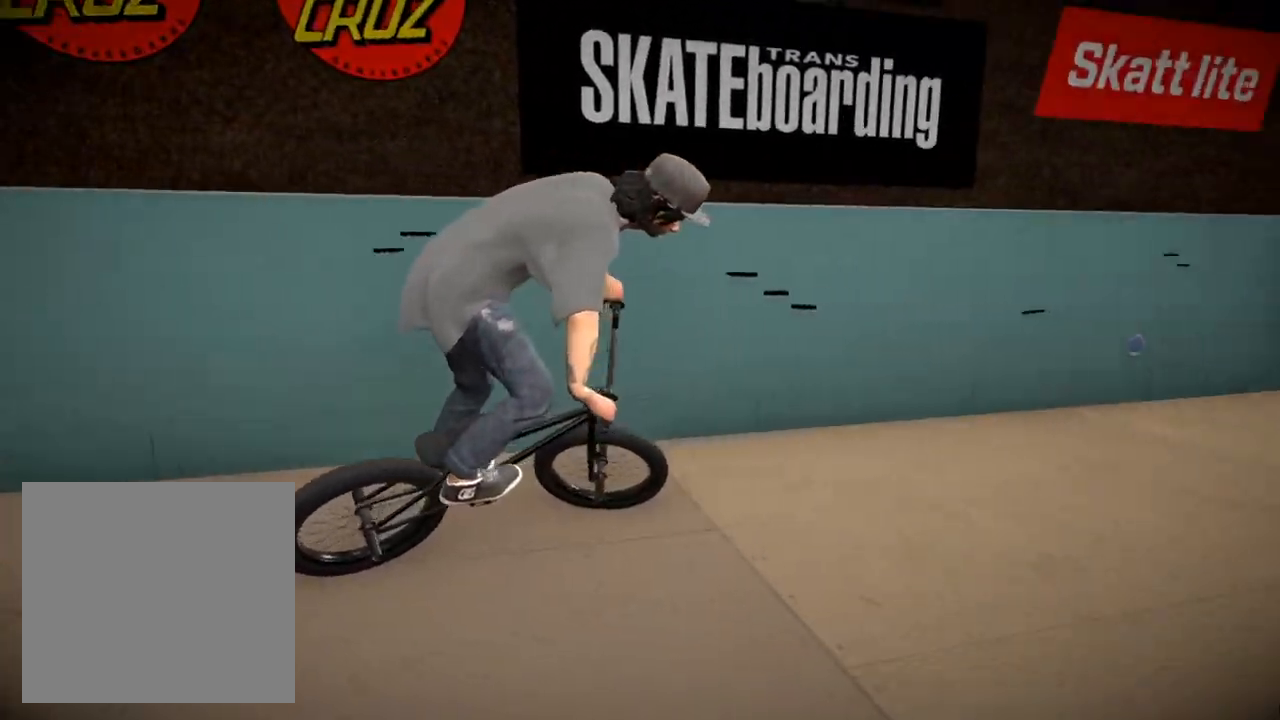
{"buttons": [], "left_stick": "down-right", "right_stick": "down", "events": [[184, "left_stick", "down-right"]]}
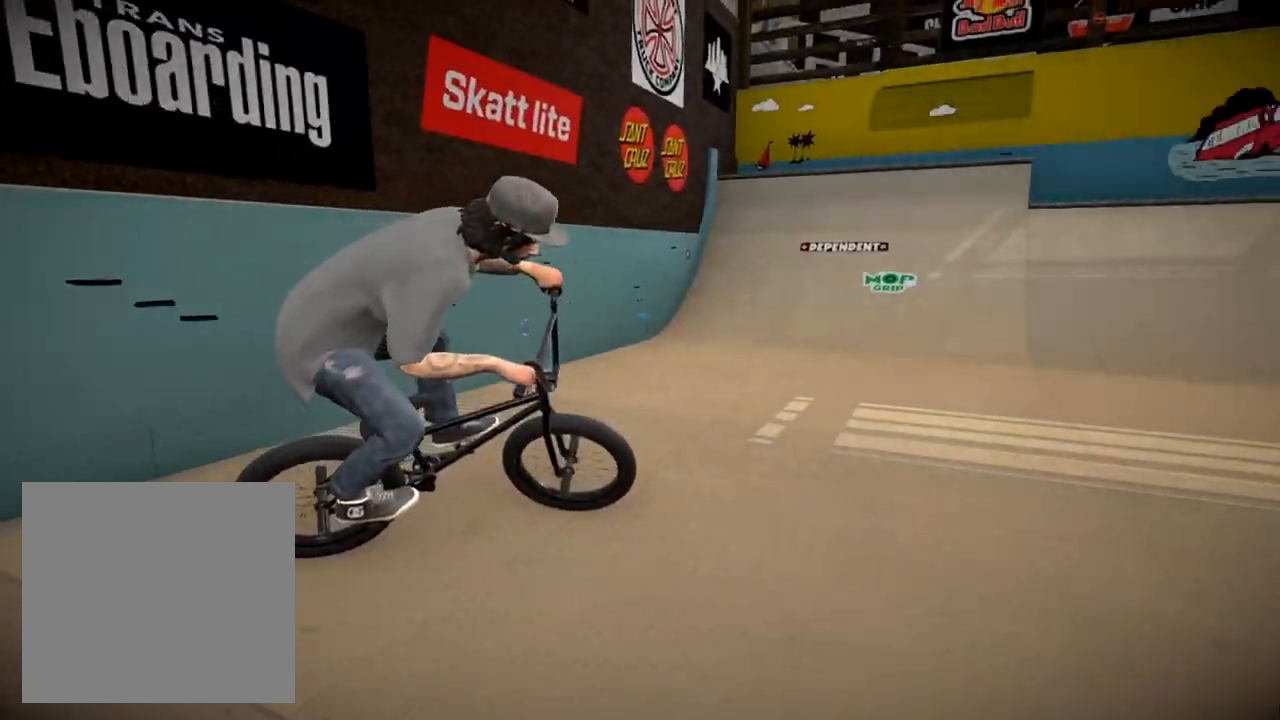
{"buttons": [], "left_stick": "left", "right_stick": "down", "events": [[83, "left_stick", "center"], [433, "left_stick", "left"]]}
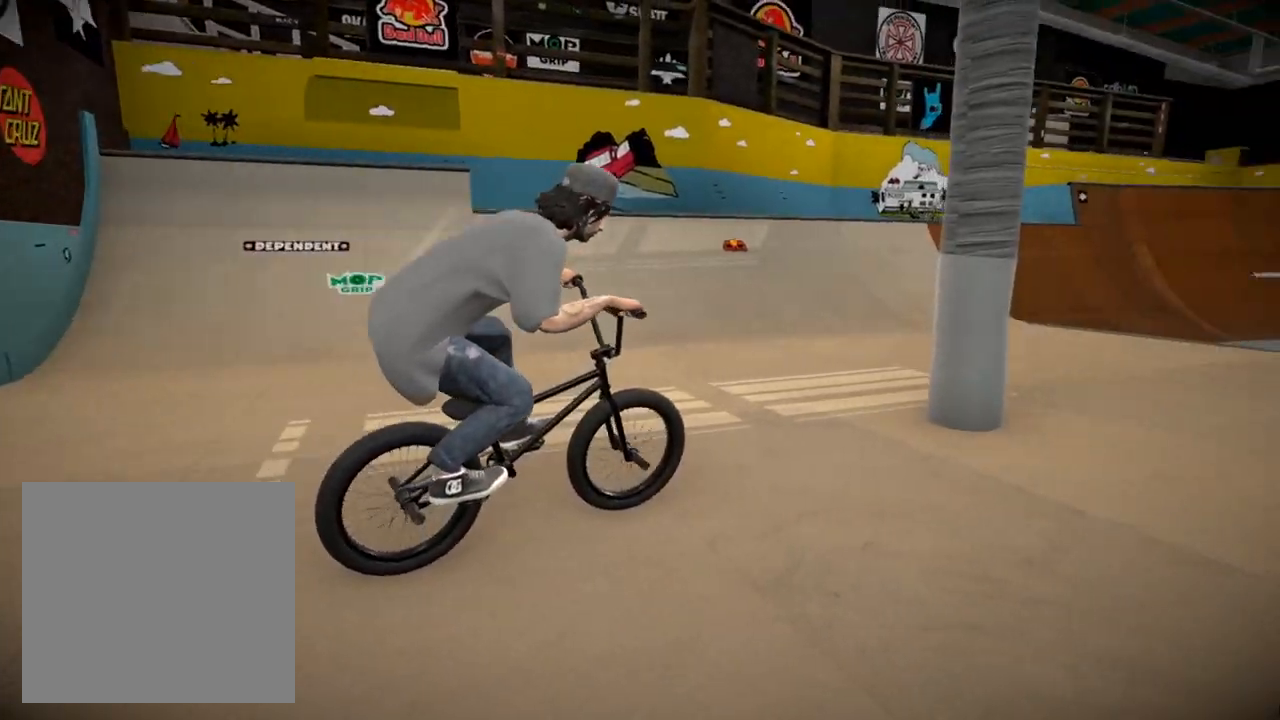
{"buttons": [], "left_stick": "left", "right_stick": "center", "events": [[234, "left_stick", "center"], [300, "left_stick", "left"], [334, "right_stick", "up"], [450, "right_stick", "center"]]}
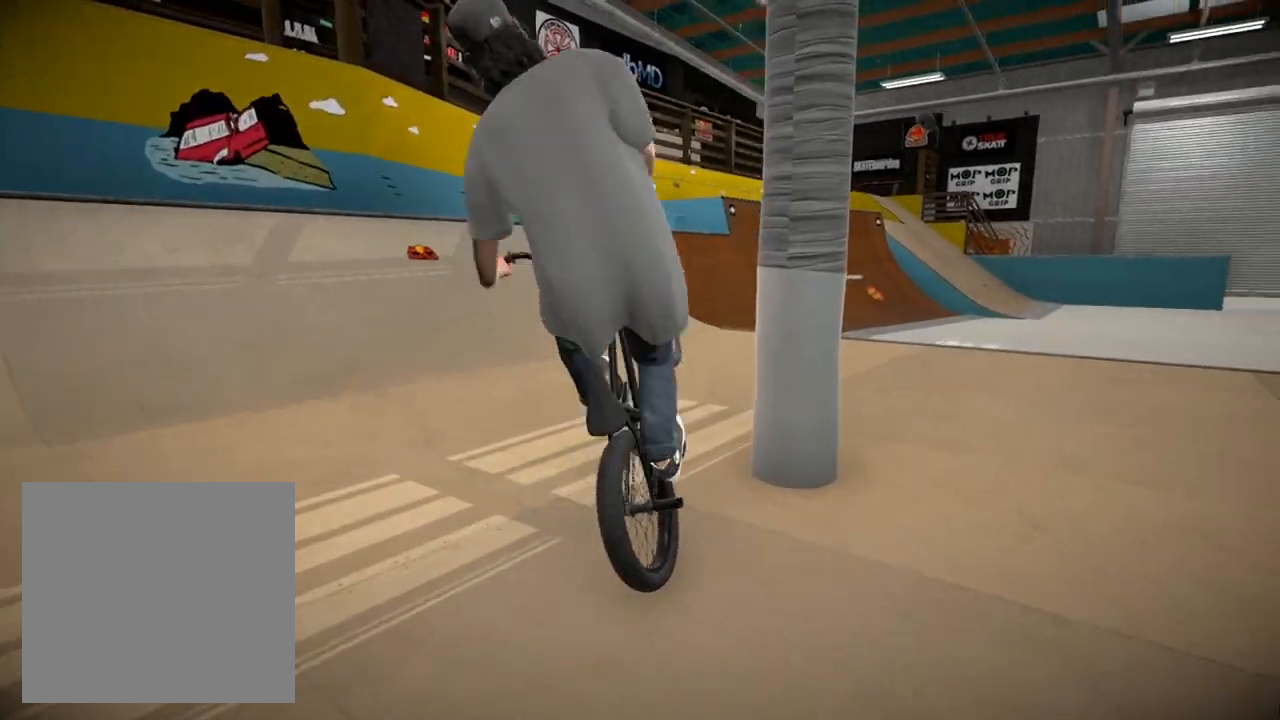
{"buttons": [], "left_stick": "right", "right_stick": "center", "events": [[50, "left_stick", "center"], [183, "left_stick", "right"], [233, "right_stick", "down"], [500, "right_stick", "center"]]}
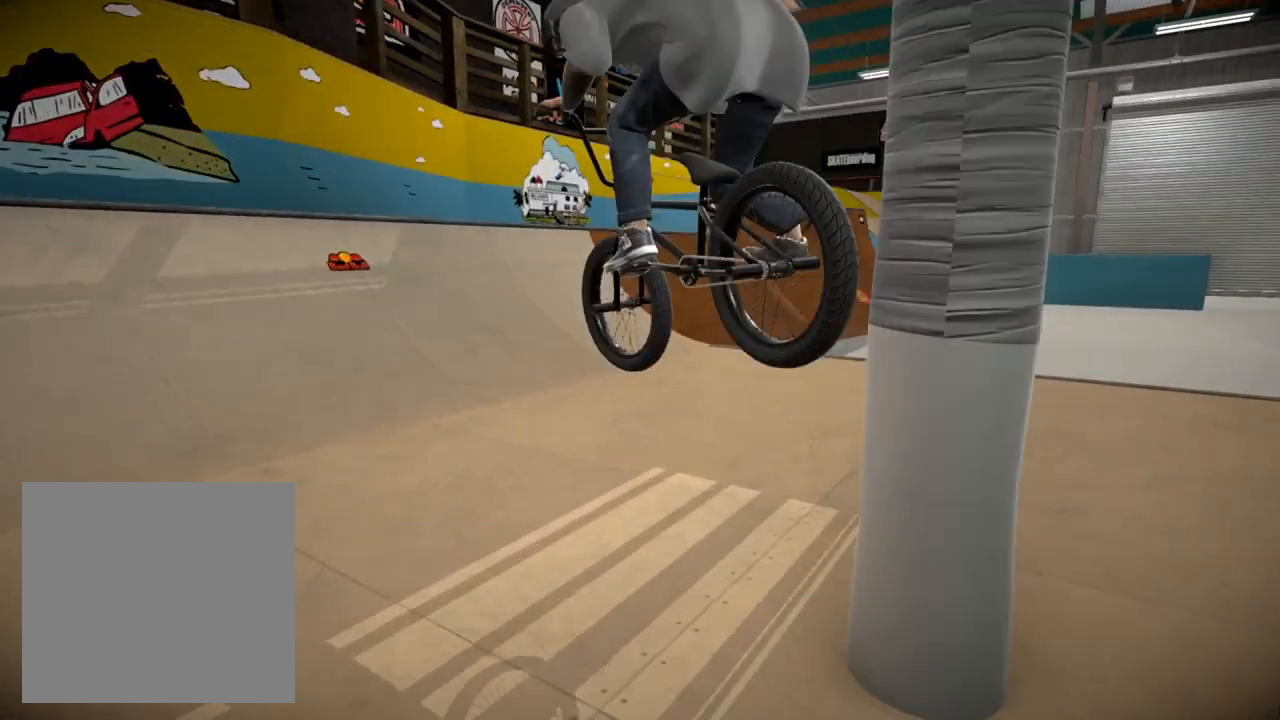
{"buttons": [], "left_stick": "center", "right_stick": "center", "events": [[83, "left_stick", "center"], [200, "left_stick", "right"], [434, "left_stick", "center"]]}
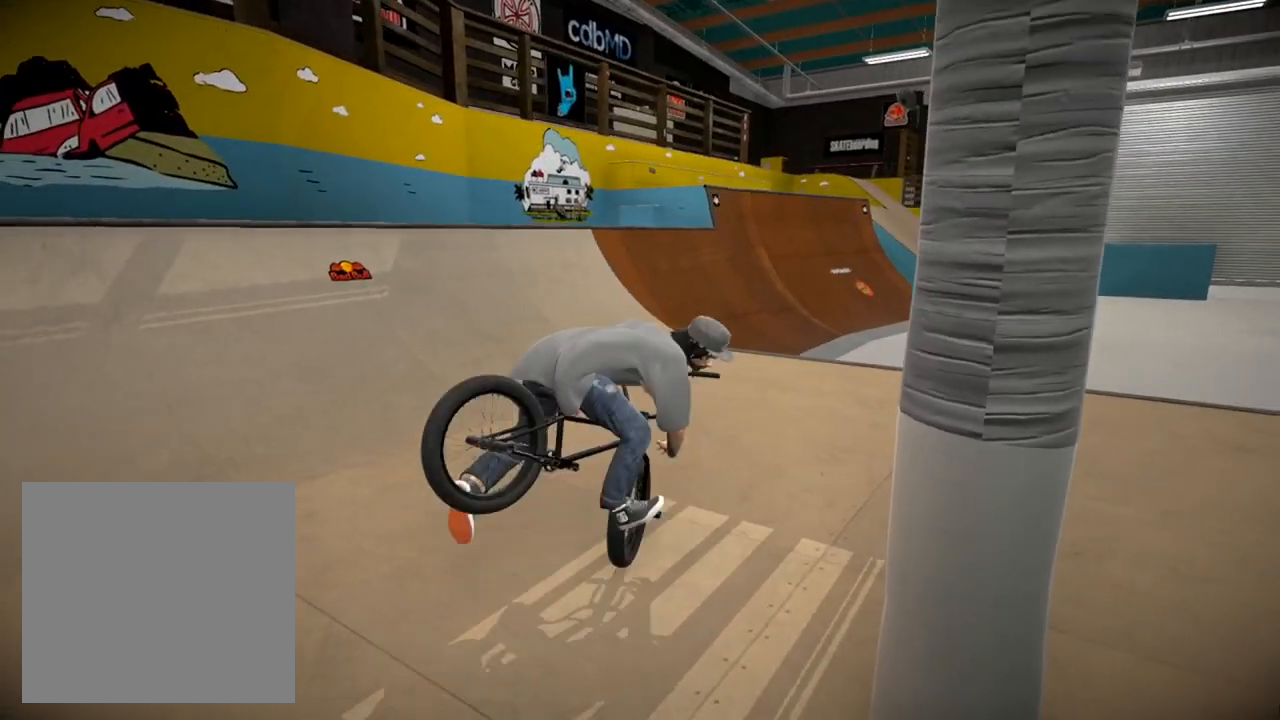
{"buttons": [], "left_stick": "center", "right_stick": "center", "events": [[116, "A", "down"], [266, "A", "up"]]}